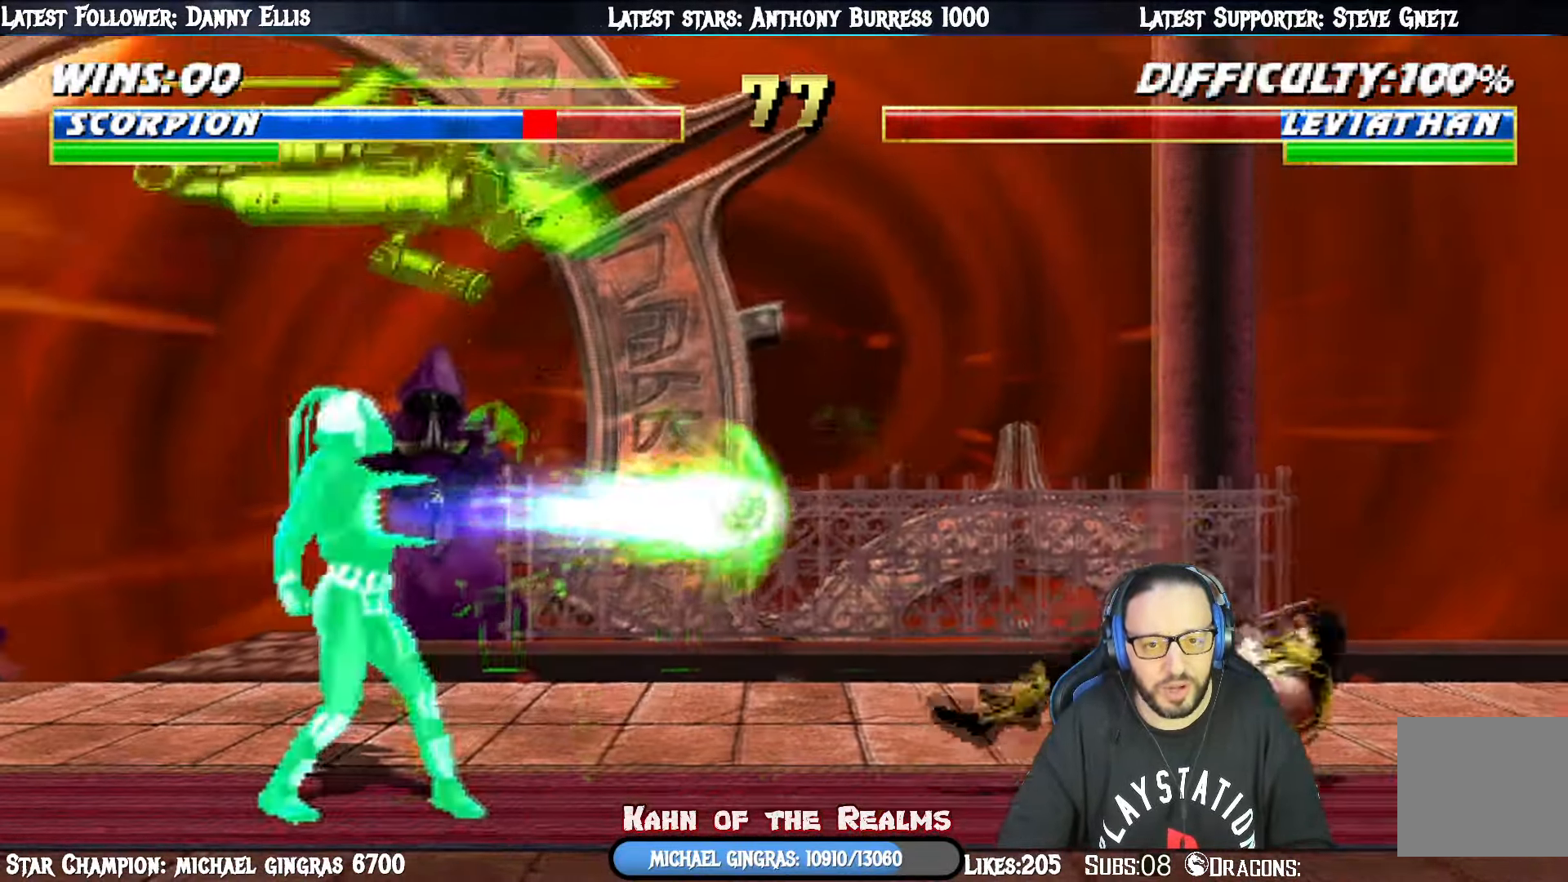
Gameplay with a controller (PlayStation layout); each line is a JSON object with the inputs held at the frame after it. "events" lists button and stick changes between this image and that frame as [ms after this image, input, new state], when the widget could be followed in between. Not read: left_stick.
{"buttons": ["R1"], "right_stick": "center", "events": [[200, "DPAD_DOWN", "up"], [300, "DPAD_RIGHT", "up"], [384, "L1", "up"]]}
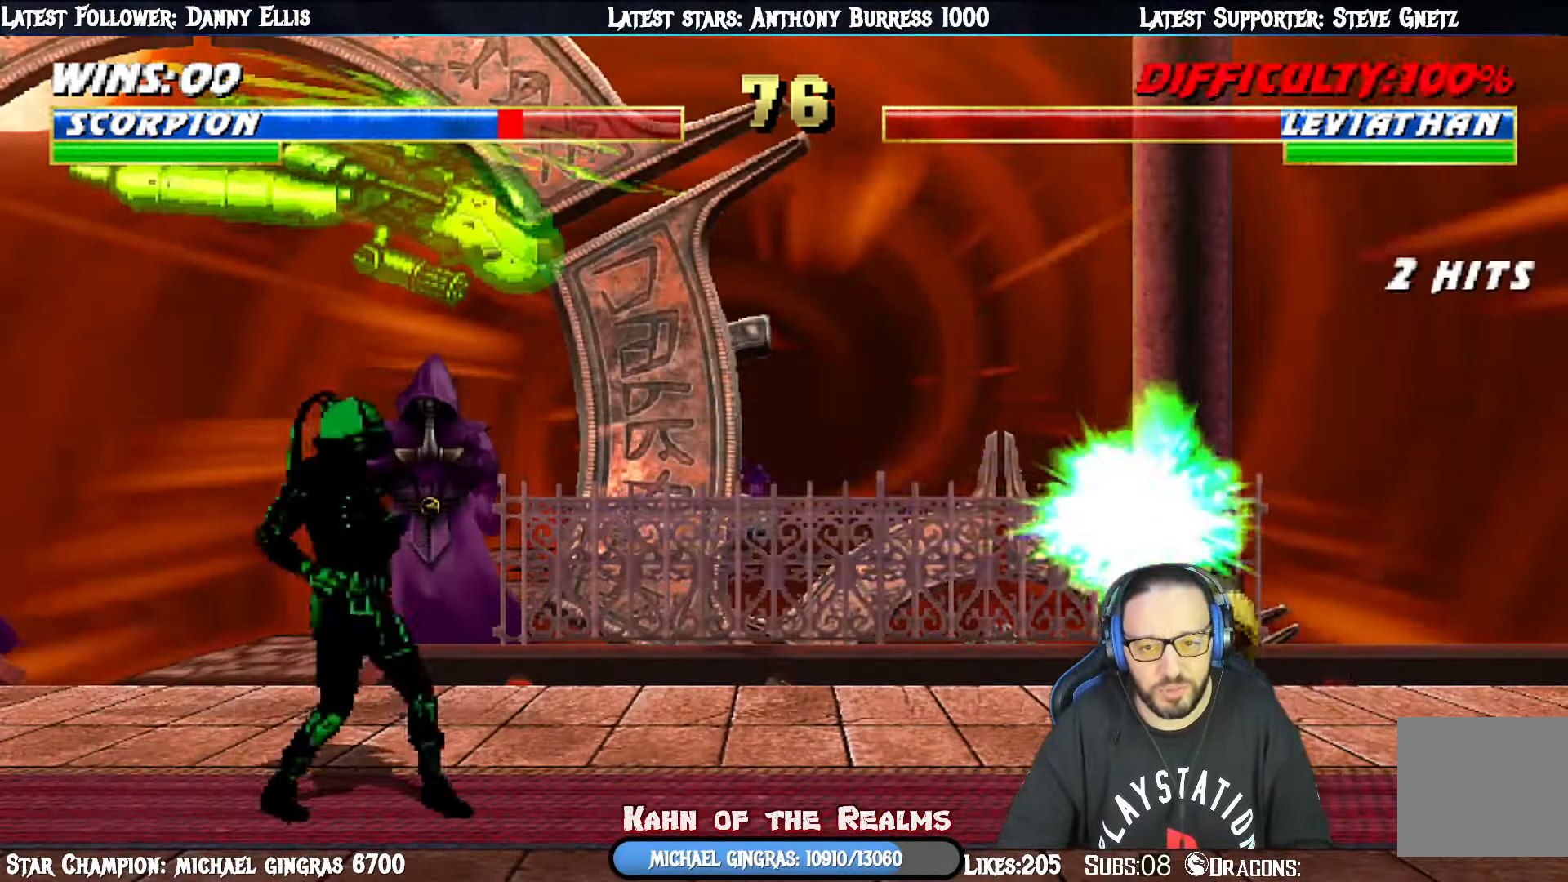
{"buttons": ["L1", "DPAD_UP", "DPAD_LEFT"], "right_stick": "center", "events": [[117, "R1", "up"], [334, "DPAD_LEFT", "down"], [334, "L1", "down"], [367, "DPAD_UP", "down"]]}
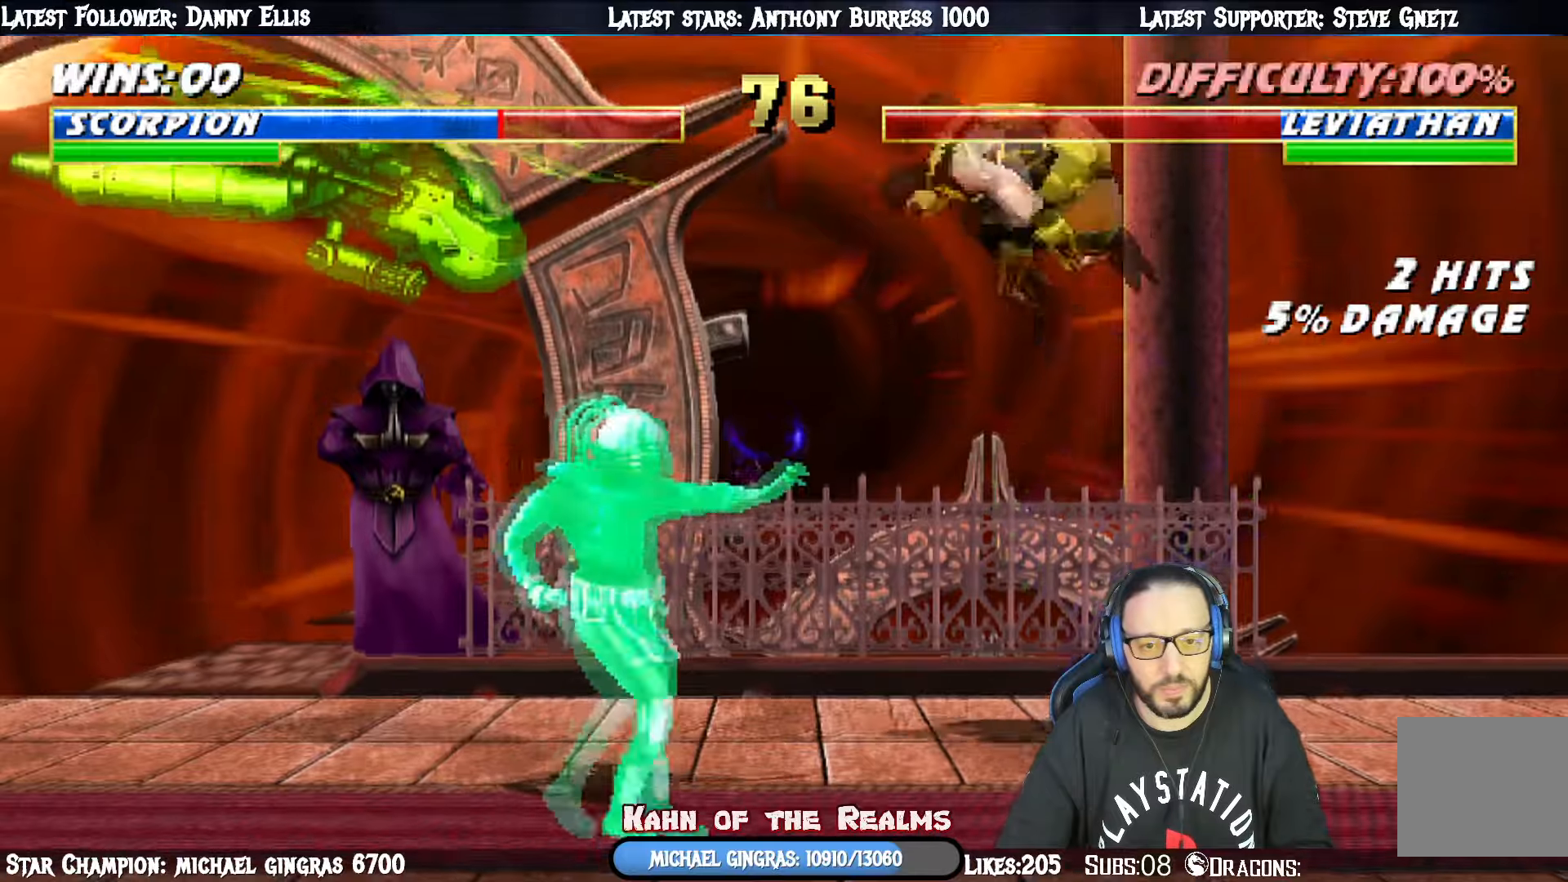
{"buttons": ["SQUARE", "L1"], "right_stick": "center", "events": [[300, "SQUARE", "down"], [417, "DPAD_LEFT", "up"], [417, "SQUARE", "up"], [451, "DPAD_UP", "up"], [467, "SQUARE", "down"]]}
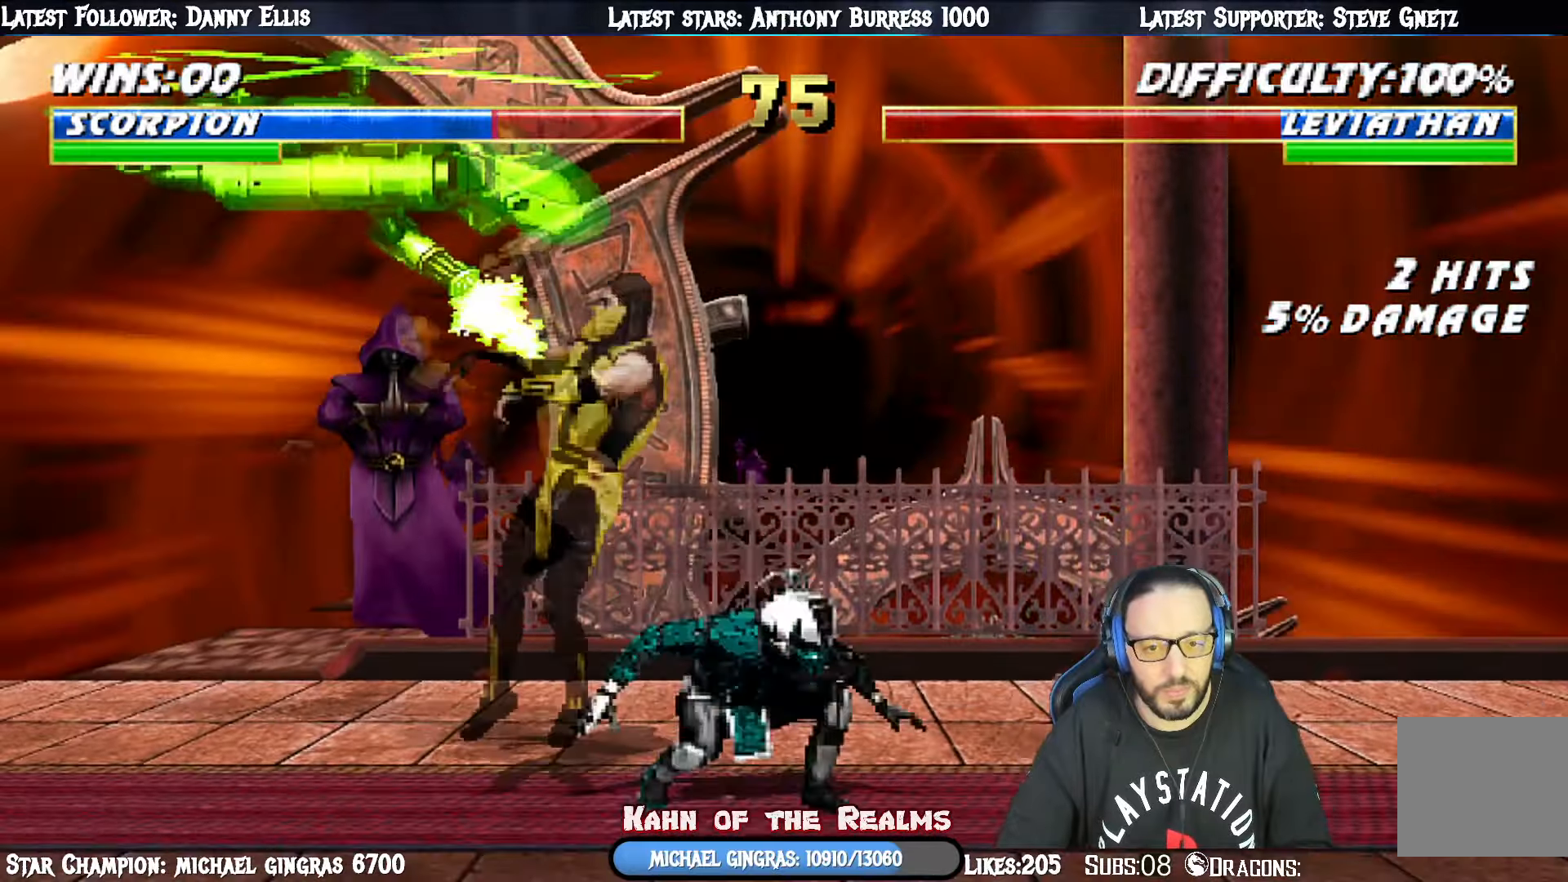
{"buttons": ["L1", "R1", "DPAD_DOWN", "DPAD_RIGHT"], "right_stick": "center", "events": [[16, "DPAD_LEFT", "down"], [50, "SQUARE", "up"], [133, "SQUARE", "down"], [233, "SQUARE", "up"], [266, "SQUARE", "down"], [367, "SQUARE", "up"], [400, "DPAD_LEFT", "up"], [450, "DPAD_RIGHT", "down"], [450, "R1", "down"], [483, "DPAD_DOWN", "down"]]}
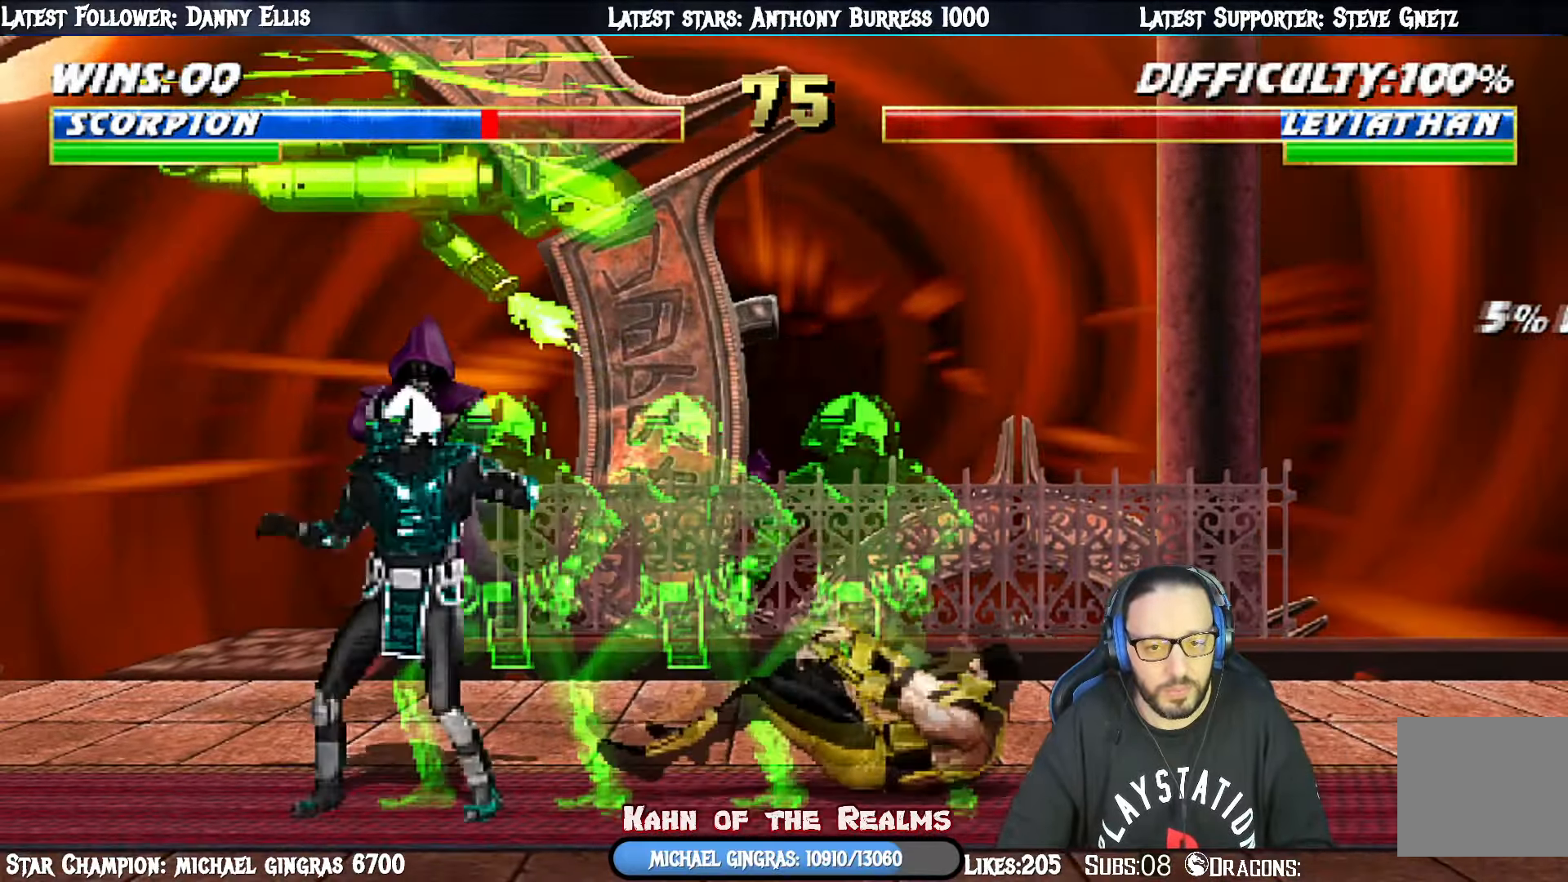
{"buttons": ["L1", "R1", "DPAD_DOWN", "DPAD_RIGHT"], "right_stick": "center", "events": []}
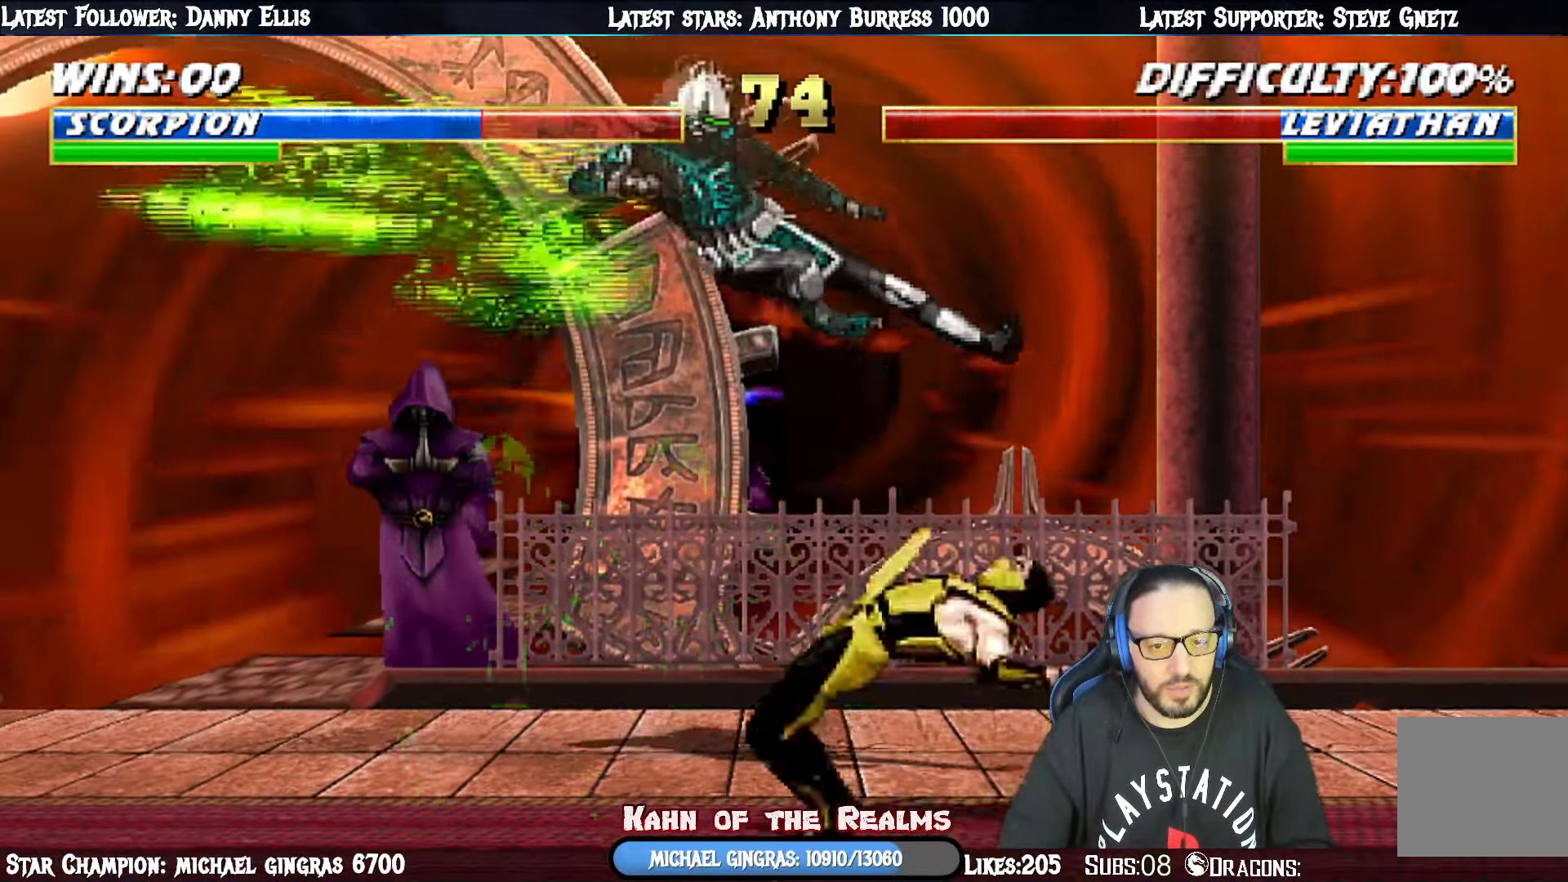
{"buttons": ["L1", "R1", "DPAD_DOWN", "DPAD_RIGHT"], "right_stick": "center", "events": [[50, "DPAD_DOWN", "up"], [100, "DPAD_RIGHT", "up"], [133, "L1", "up"], [250, "DPAD_DOWN", "down"], [250, "L1", "down"], [266, "DPAD_RIGHT", "down"], [283, "DPAD_RIGHT", "up"], [333, "DPAD_RIGHT", "down"]]}
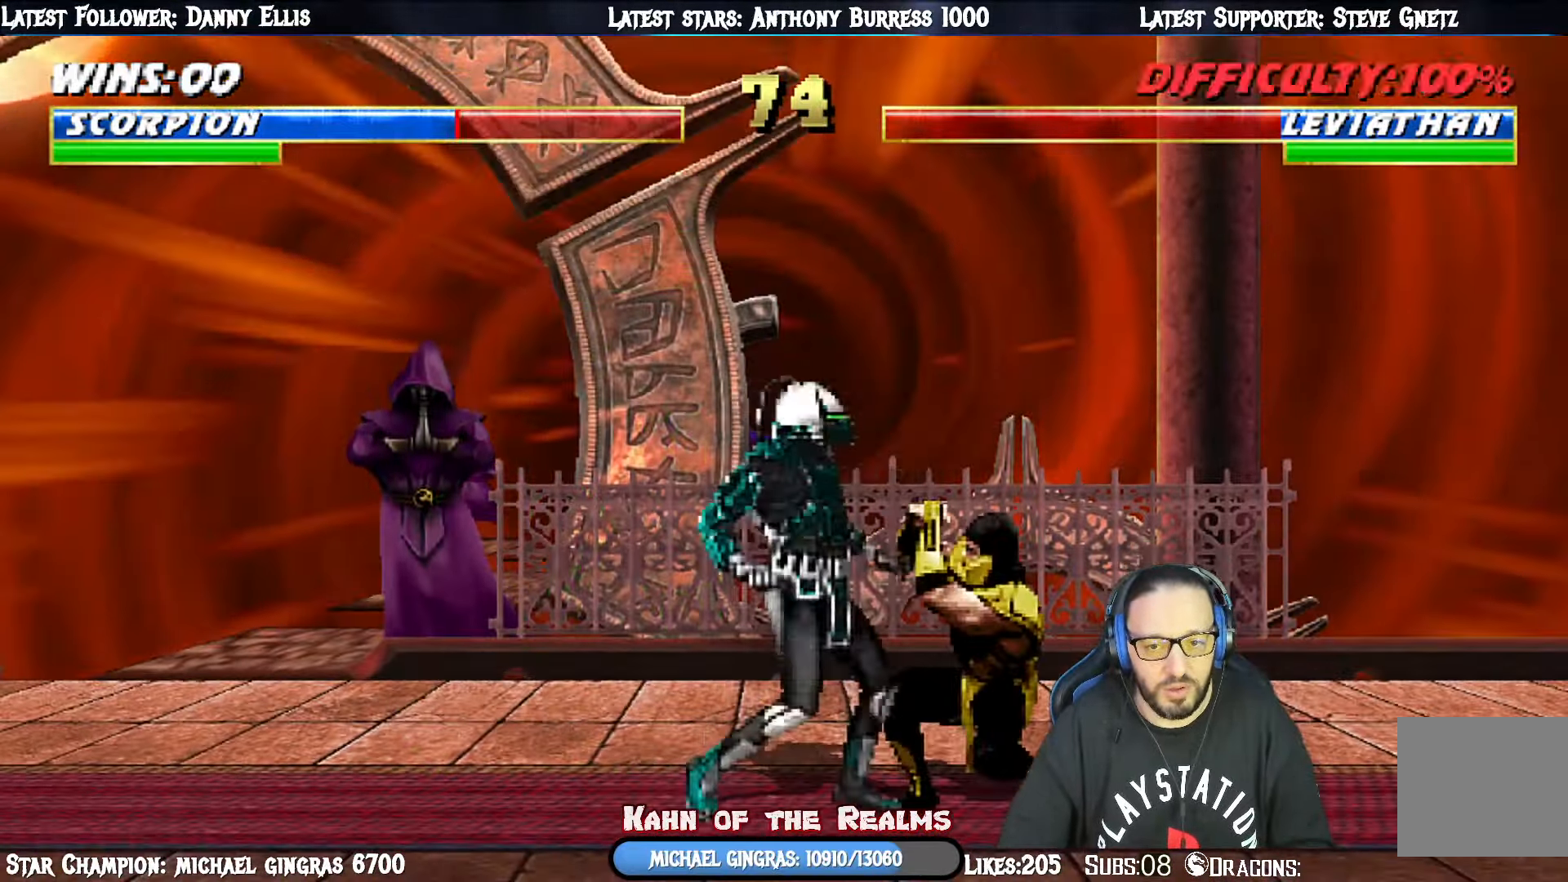
{"buttons": ["R1"], "right_stick": "center", "events": [[400, "DPAD_DOWN", "up"], [400, "DPAD_RIGHT", "up"], [400, "L1", "up"]]}
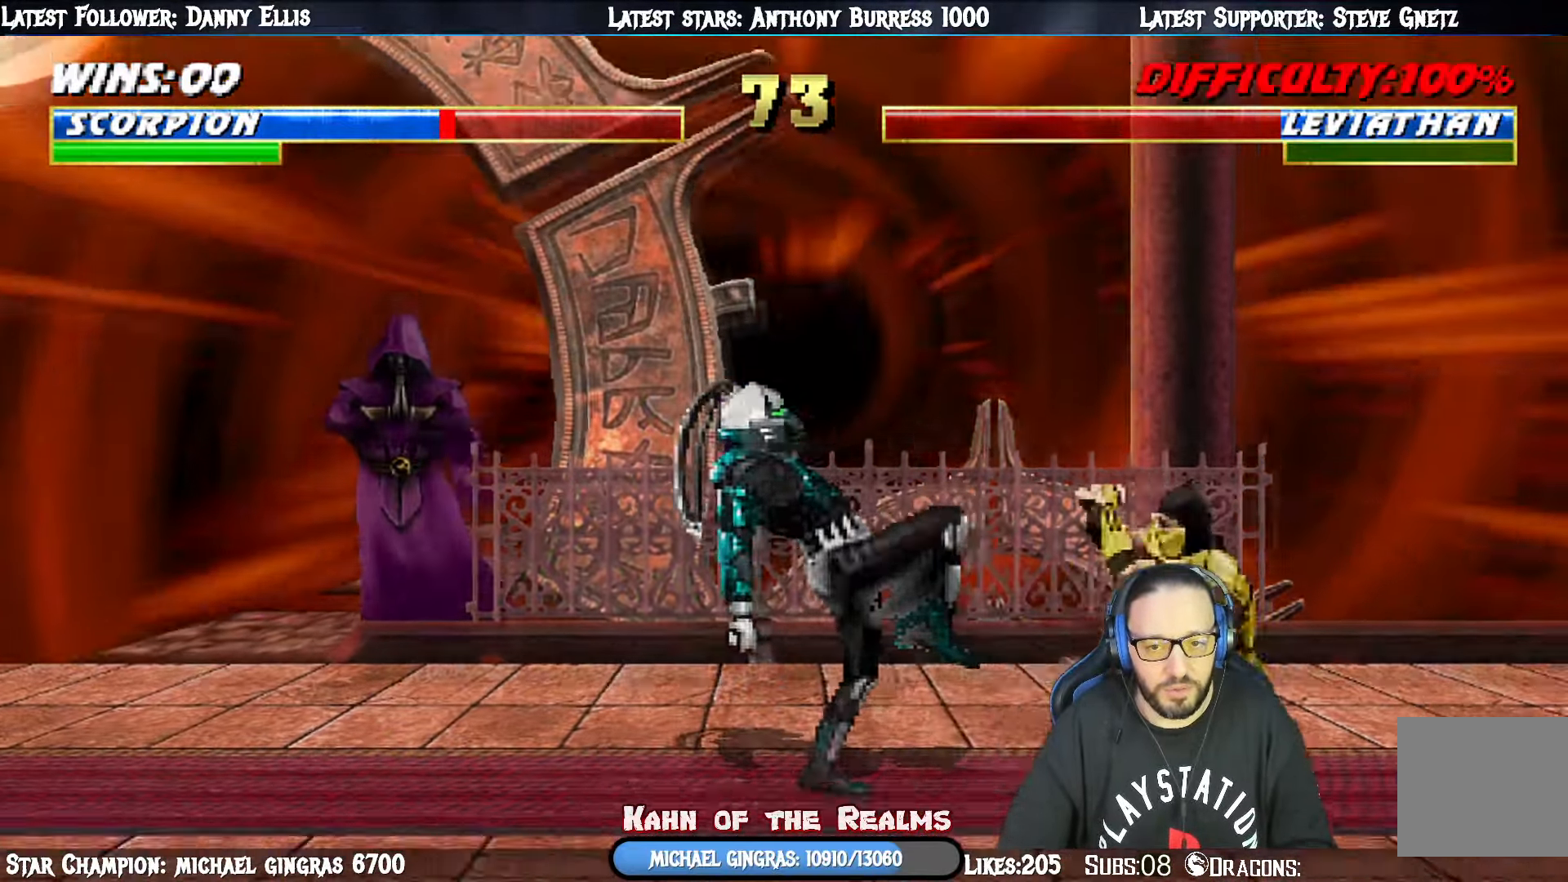
{"buttons": ["L1", "DPAD_UP", "DPAD_LEFT"], "right_stick": "center", "events": [[250, "R1", "up"], [383, "DPAD_LEFT", "down"], [383, "DPAD_UP", "down"], [383, "L1", "down"]]}
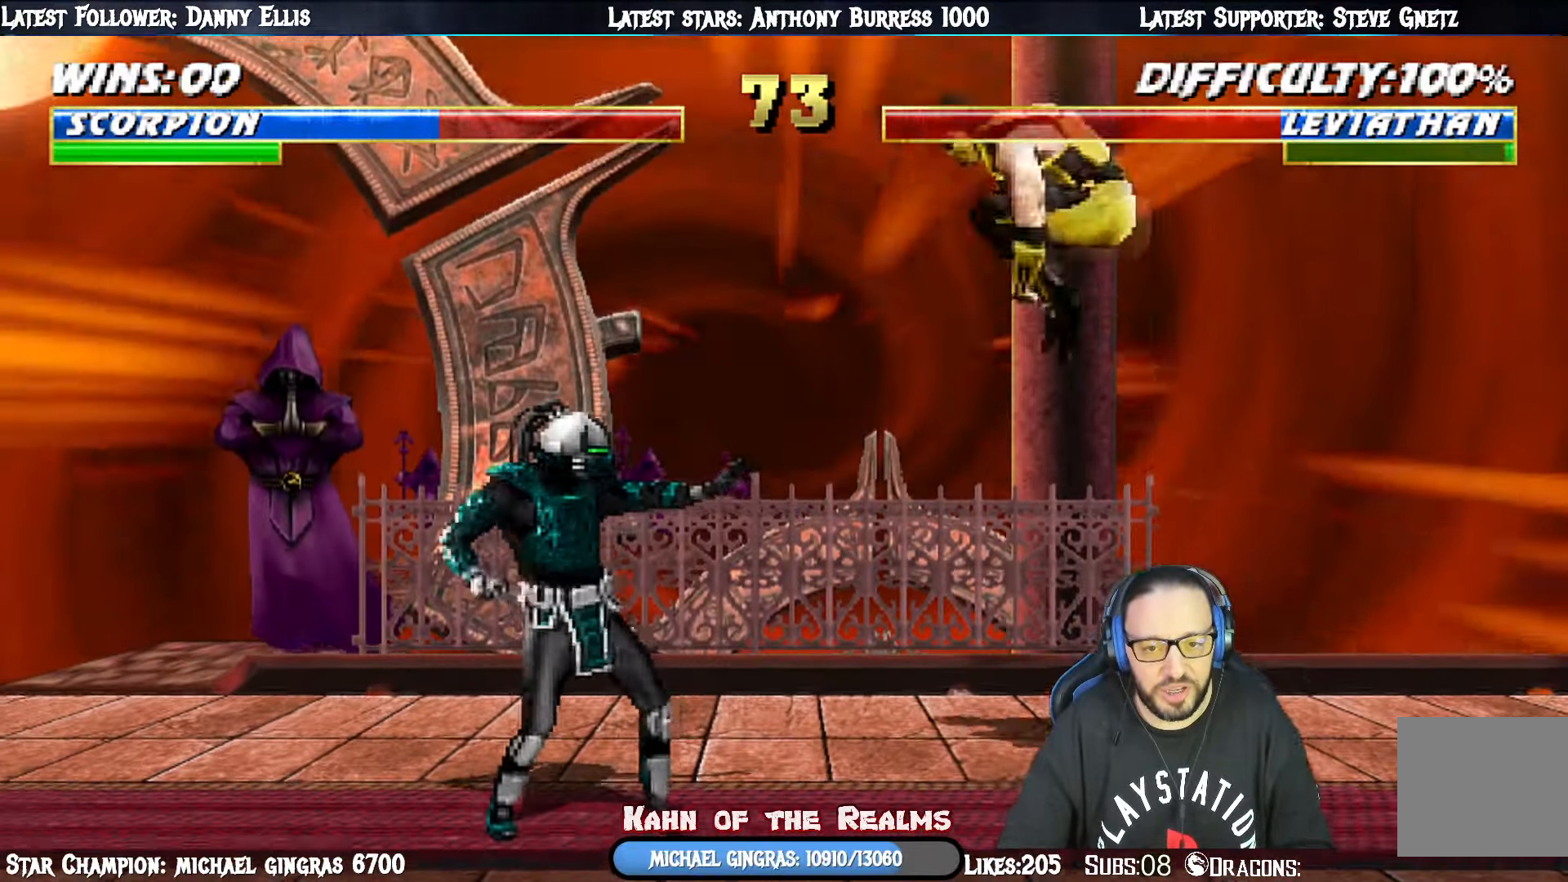
{"buttons": ["SQUARE", "L1", "DPAD_RIGHT"], "right_stick": "center", "events": [[217, "DPAD_LEFT", "up"], [217, "DPAD_UP", "up"], [267, "DPAD_RIGHT", "down"], [284, "SQUARE", "down"], [384, "SQUARE", "up"], [467, "SQUARE", "down"]]}
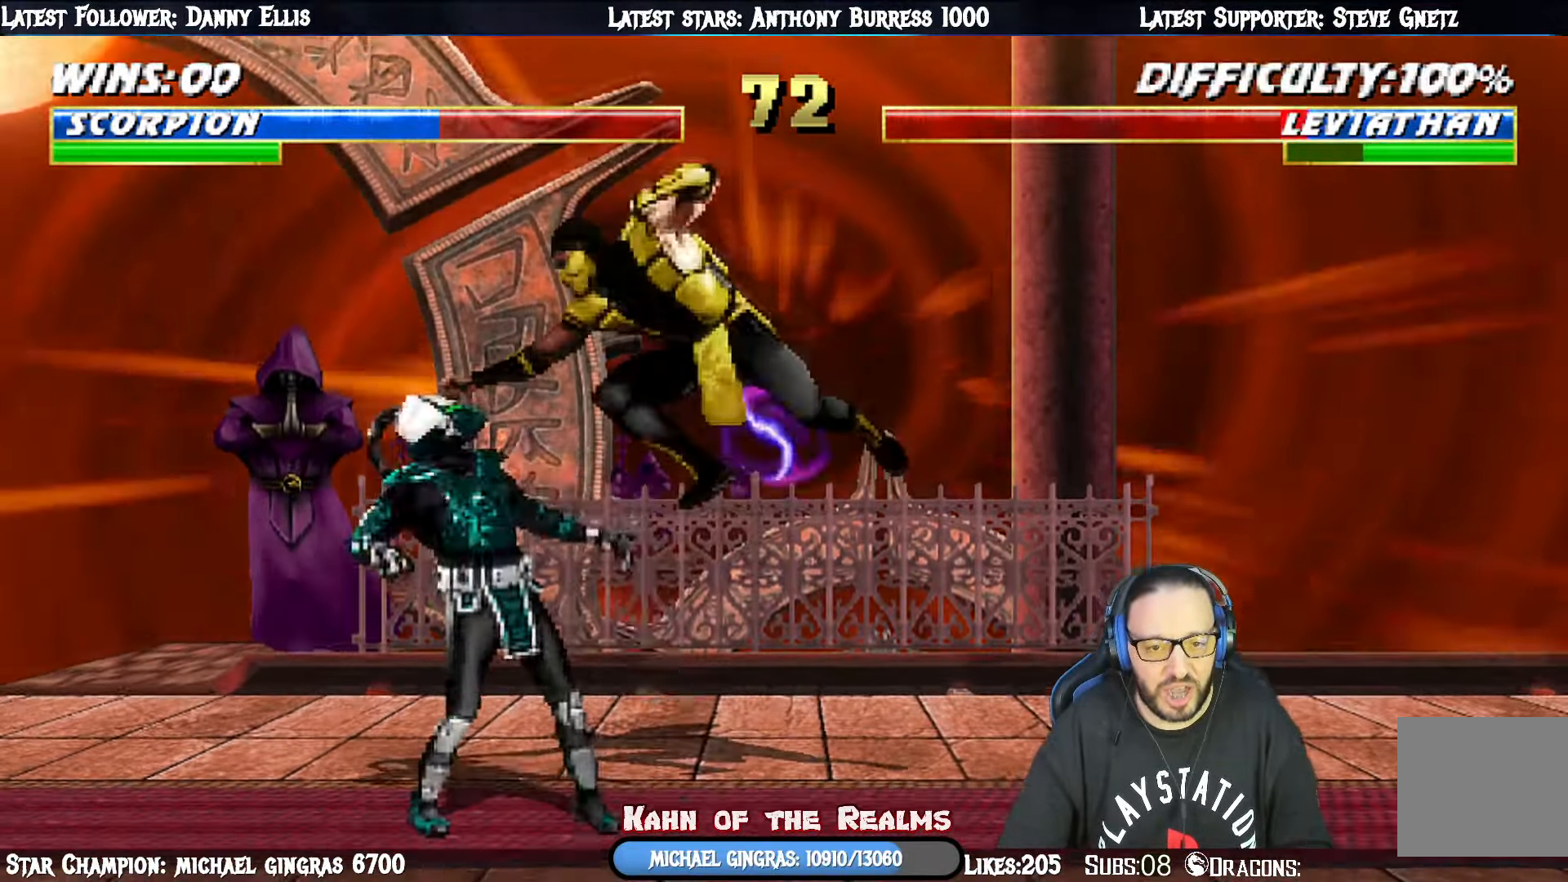
{"buttons": ["L1", "DPAD_RIGHT"], "right_stick": "center", "events": [[50, "SQUARE", "up"], [133, "SQUARE", "down"], [166, "SQUARE", "up"], [233, "SQUARE", "down"], [350, "SQUARE", "up"], [400, "TRIANGLE", "down"], [483, "TRIANGLE", "up"]]}
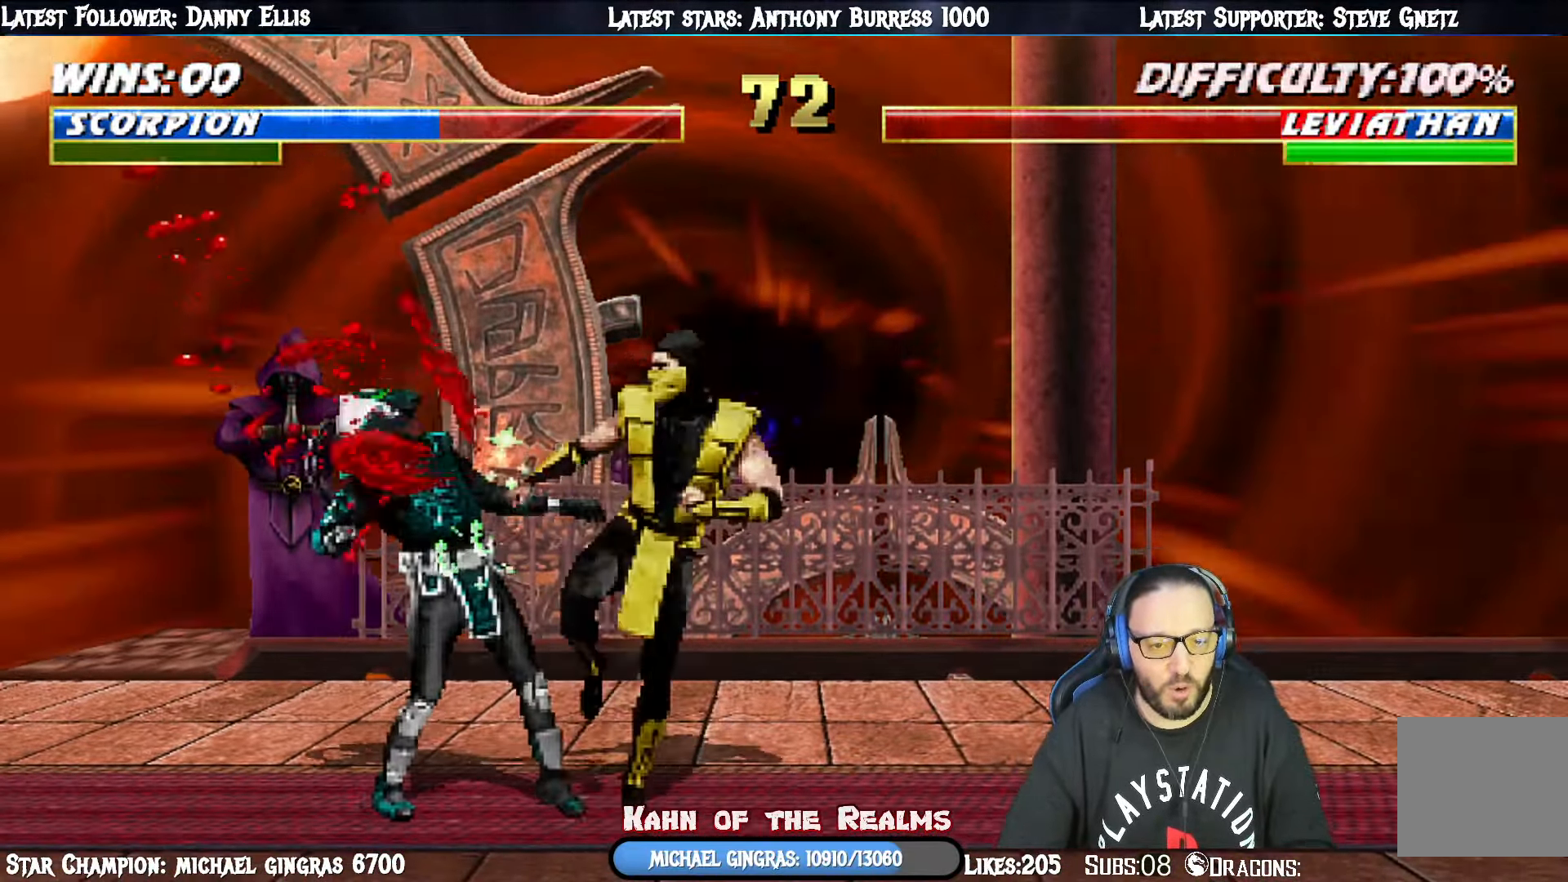
{"buttons": ["TRIANGLE", "L1", "DPAD_RIGHT"], "right_stick": "center", "events": [[67, "TRIANGLE", "down"], [200, "TRIANGLE", "up"], [250, "TRIANGLE", "down"], [384, "TRIANGLE", "up"], [434, "TRIANGLE", "down"]]}
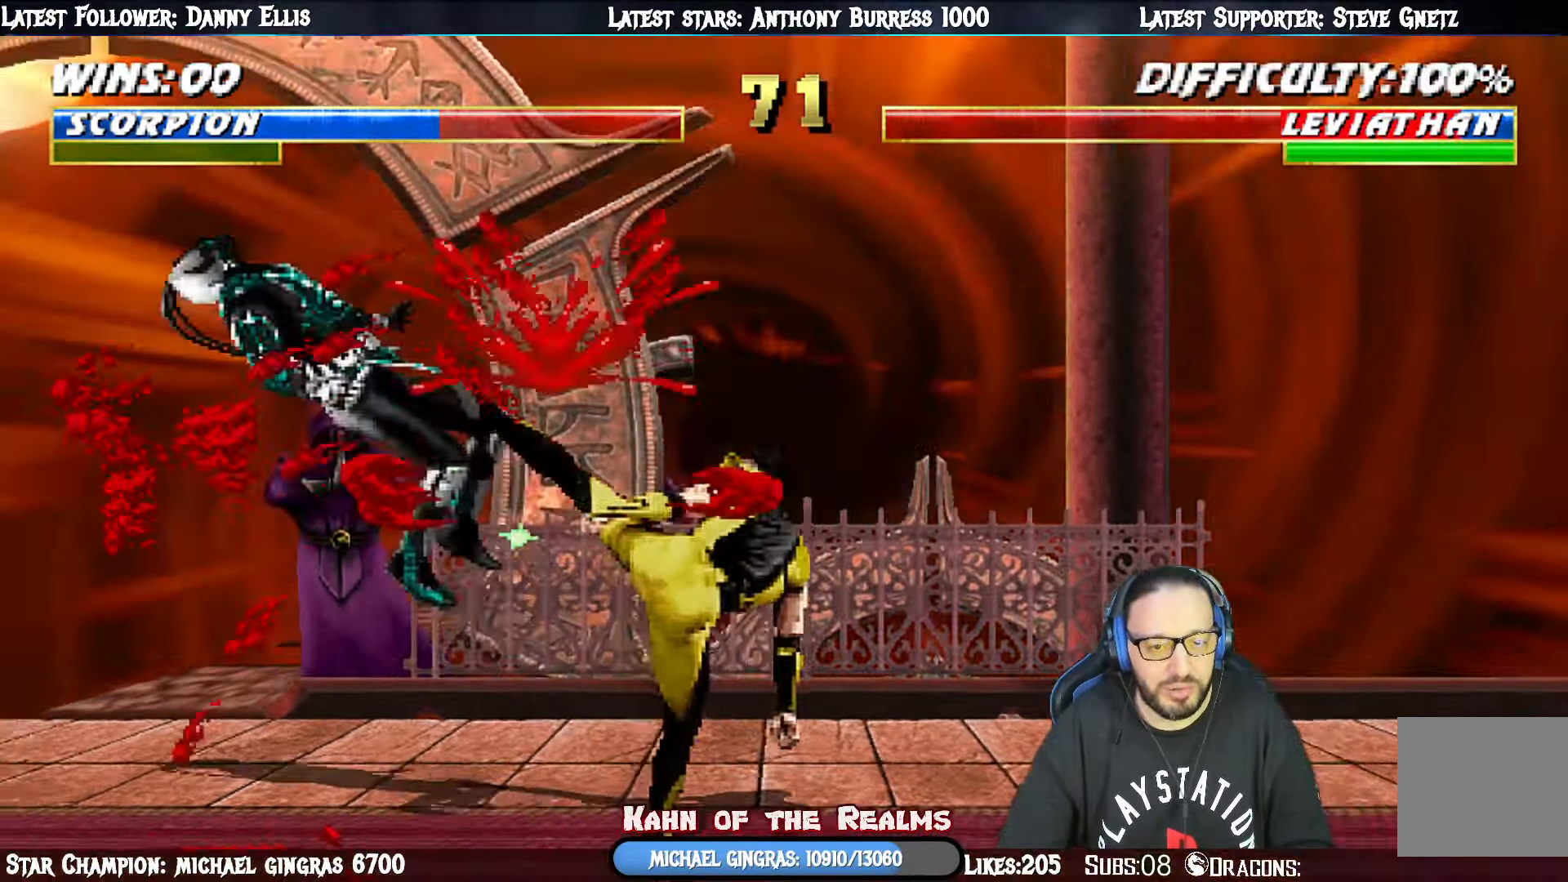
{"buttons": ["L1", "DPAD_LEFT"], "right_stick": "center", "events": [[16, "DPAD_RIGHT", "up"], [33, "L1", "up"], [133, "TRIANGLE", "up"], [216, "DPAD_LEFT", "down"], [216, "L1", "down"], [233, "TRIANGLE", "down"], [300, "TRIANGLE", "up"]]}
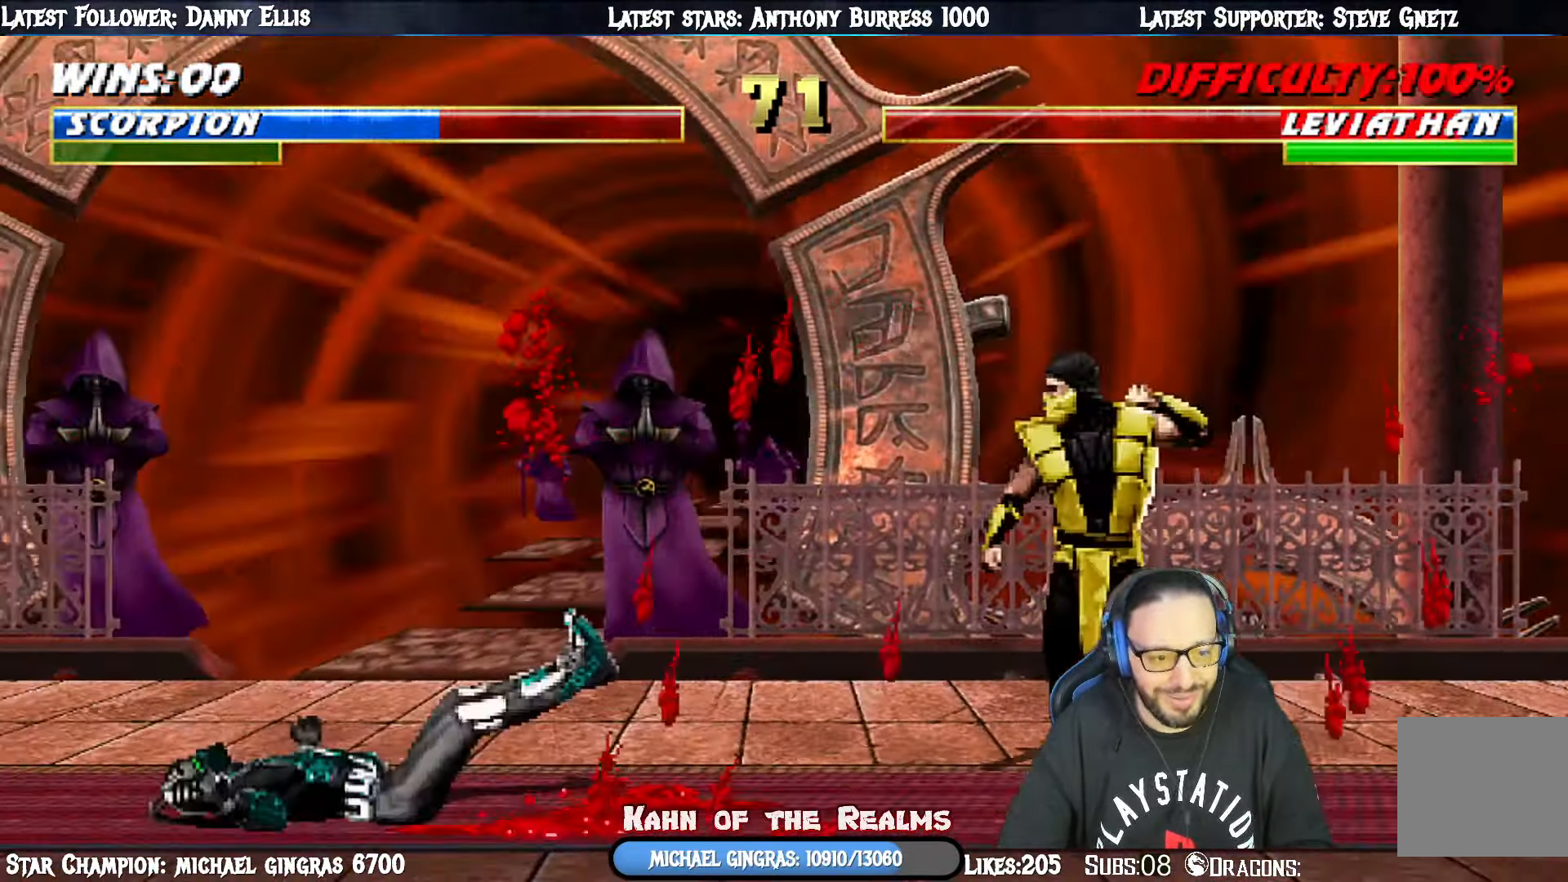
{"buttons": ["CROSS"], "right_stick": "center", "events": [[17, "DPAD_LEFT", "up"], [34, "L1", "up"], [100, "DPAD_DOWN", "down"], [134, "DPAD_RIGHT", "down"], [184, "DPAD_DOWN", "up"], [201, "CROSS", "down"], [284, "CROSS", "up"], [317, "DPAD_RIGHT", "up"], [367, "CROSS", "down"]]}
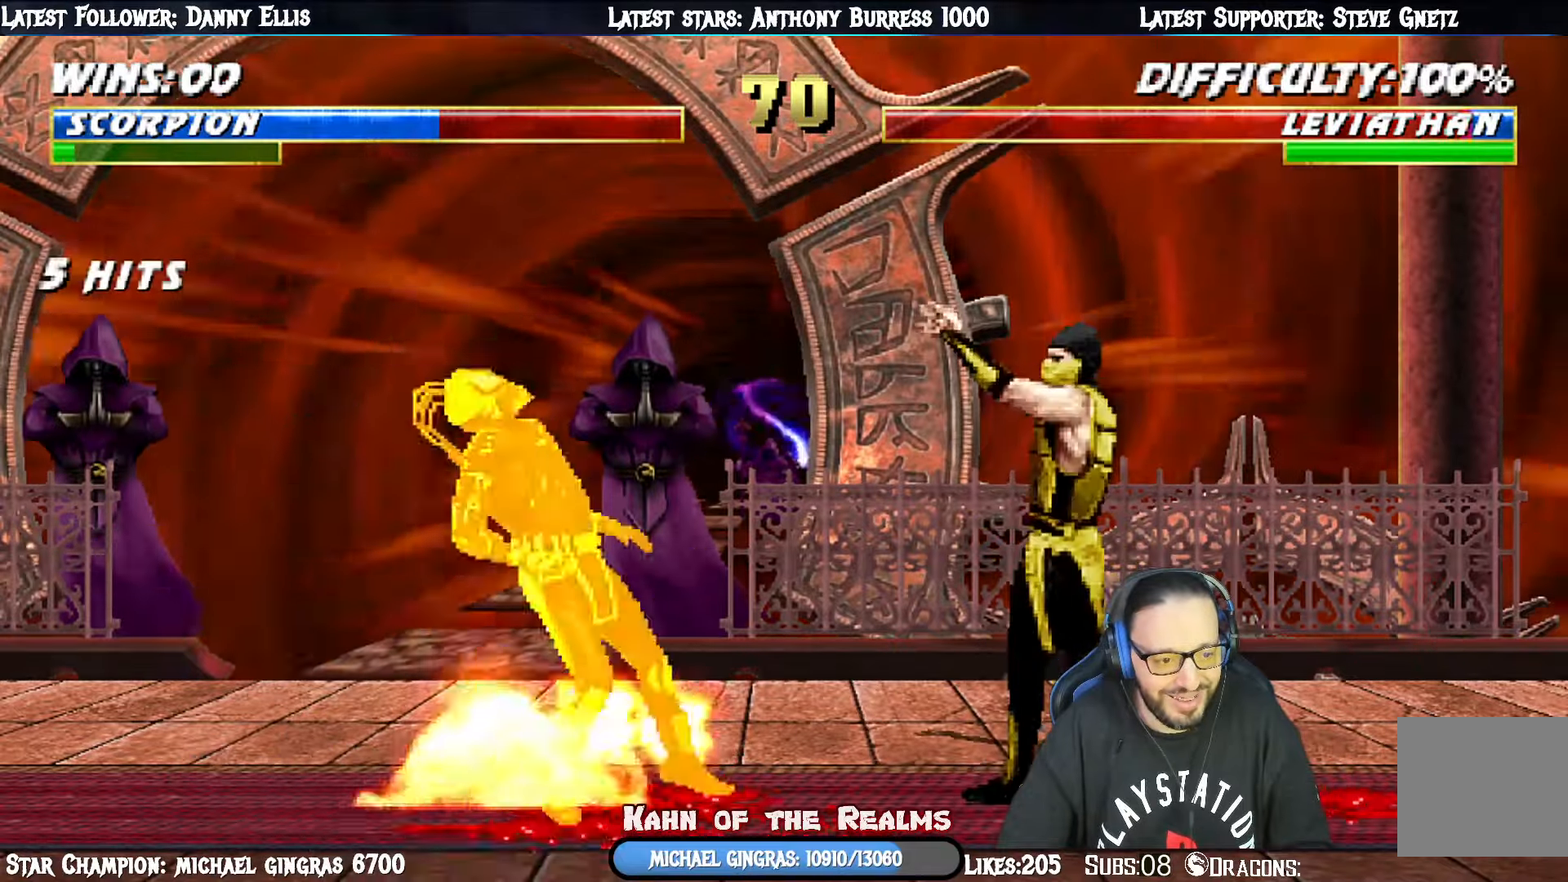
{"buttons": ["SQUARE"], "right_stick": "center", "events": [[100, "CROSS", "up"], [284, "DPAD_DOWN", "down"], [334, "DPAD_LEFT", "down"], [401, "DPAD_DOWN", "up"], [467, "SQUARE", "down"], [501, "DPAD_LEFT", "up"]]}
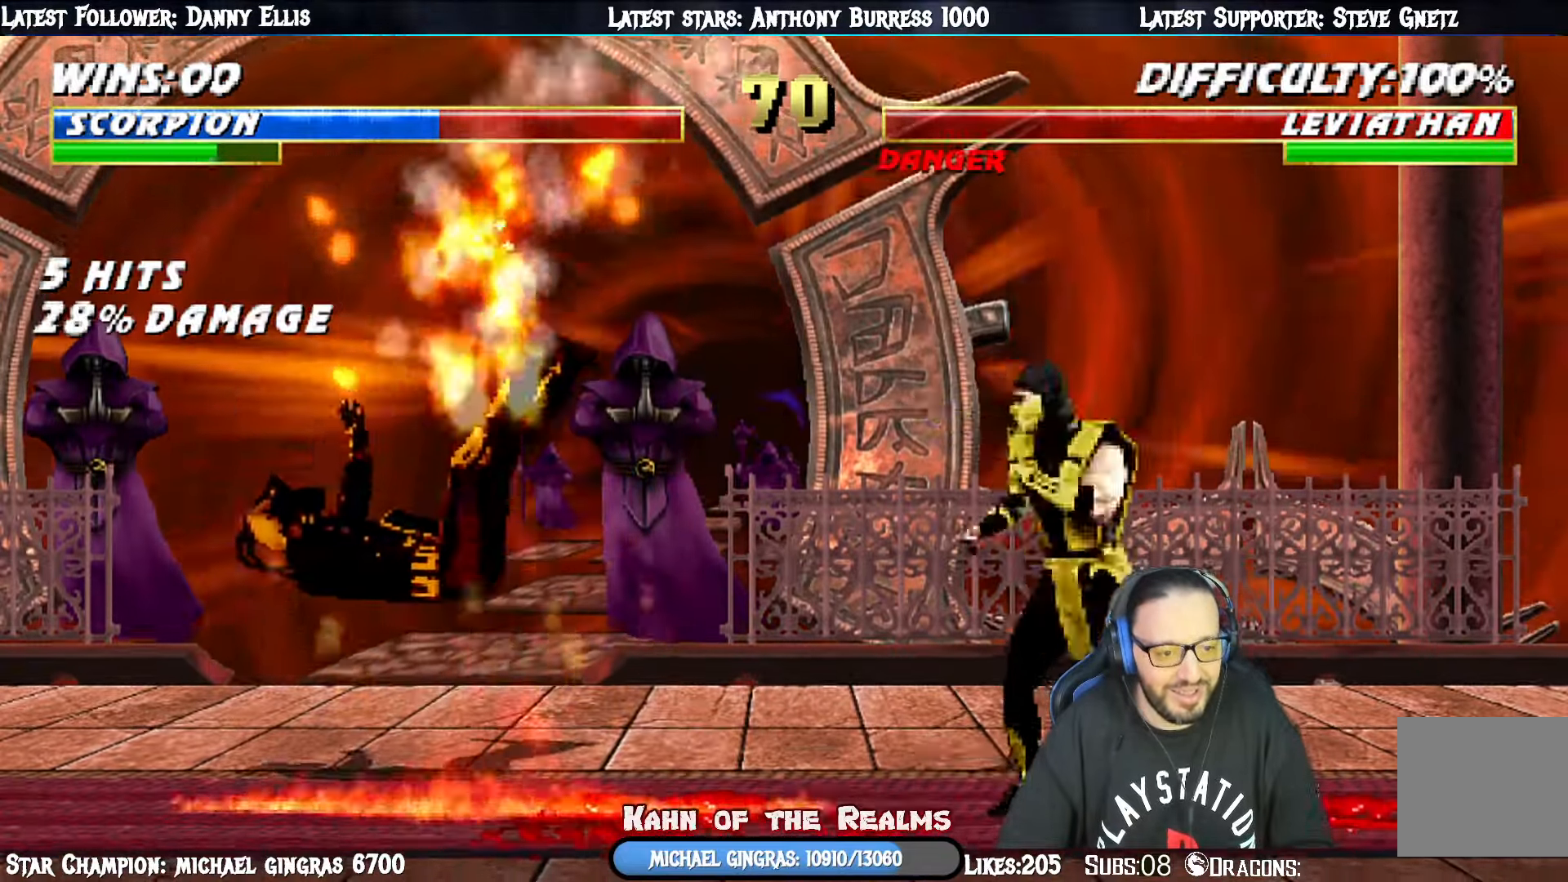
{"buttons": [], "right_stick": "center", "events": [[66, "SQUARE", "up"], [100, "SQUARE", "down"], [300, "SQUARE", "up"]]}
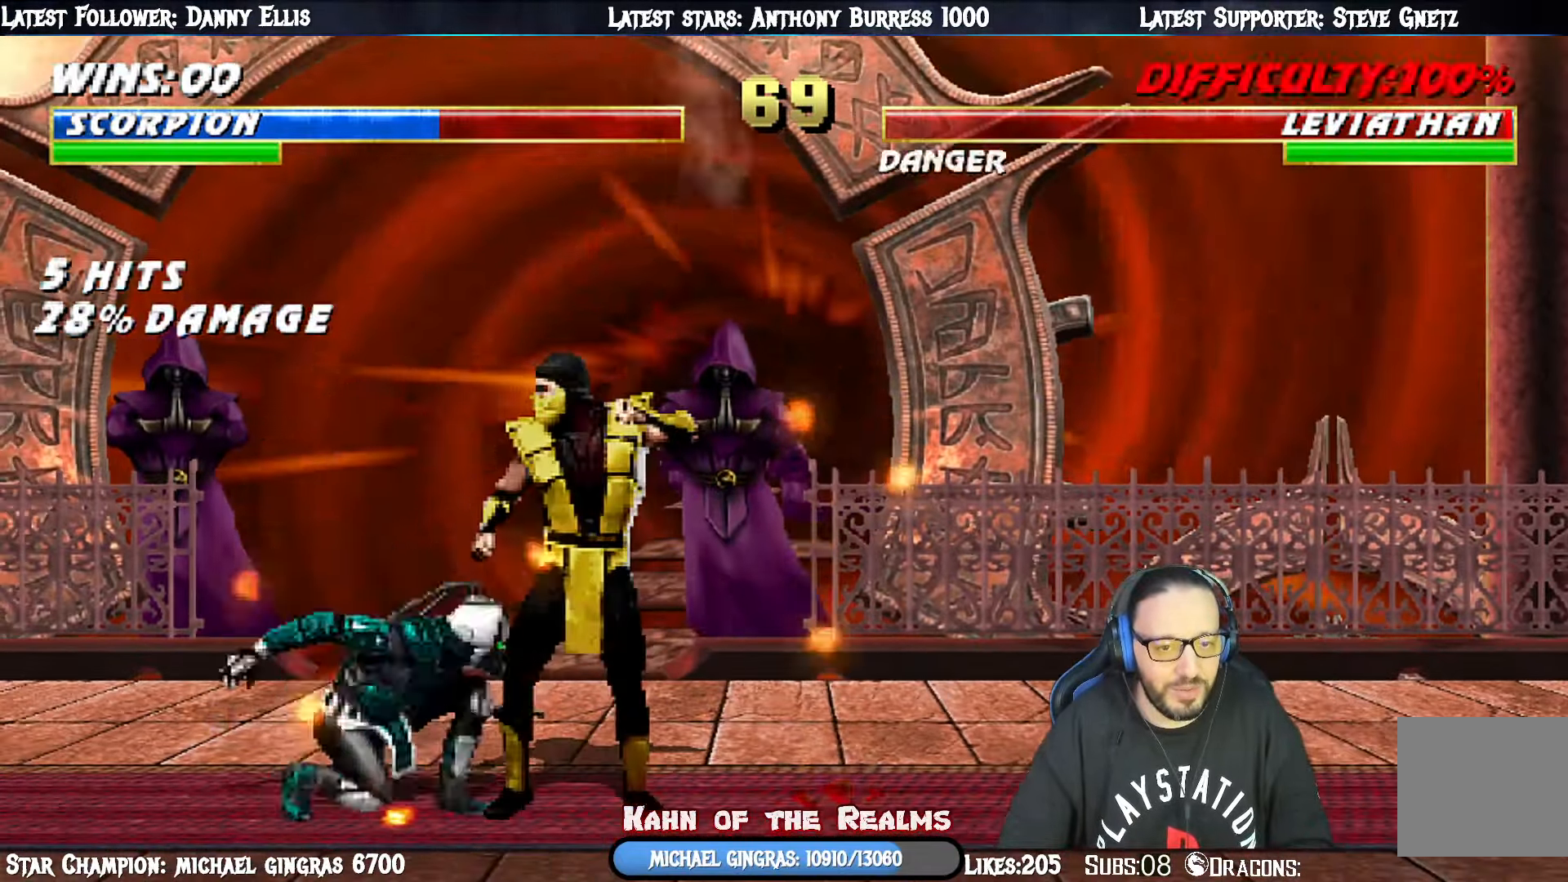
{"buttons": ["L1", "DPAD_RIGHT"], "right_stick": "center", "events": [[67, "L1", "down"], [100, "DPAD_LEFT", "down"], [134, "DPAD_UP", "down"], [367, "DPAD_LEFT", "up"], [401, "DPAD_UP", "up"], [467, "SQUARE", "down"], [501, "DPAD_RIGHT", "down"], [501, "SQUARE", "up"]]}
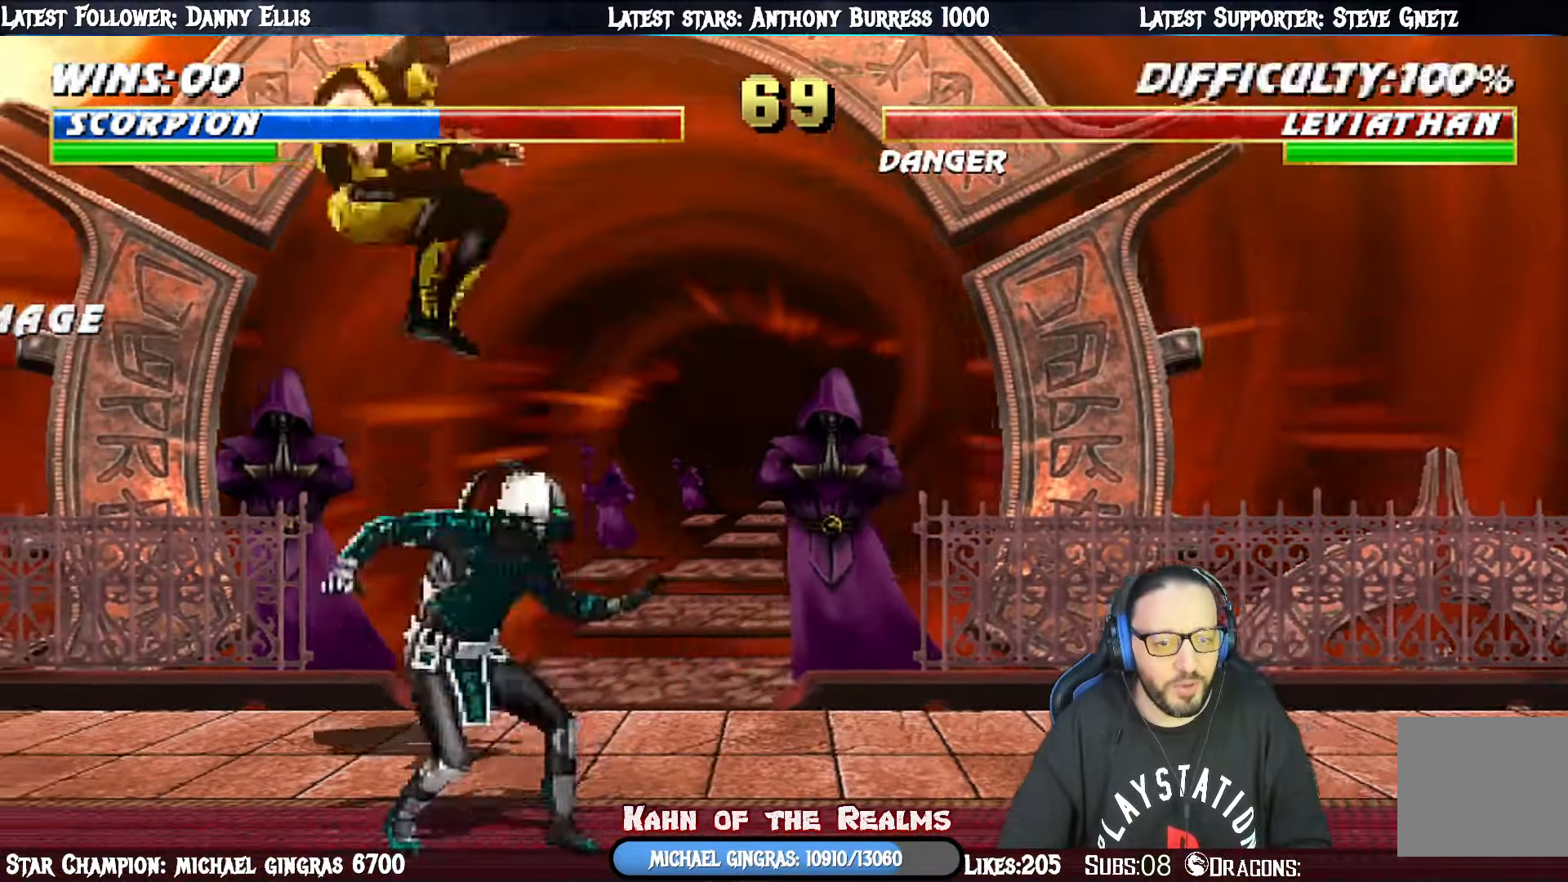
{"buttons": ["L1", "DPAD_UP", "DPAD_RIGHT"], "right_stick": "center", "events": [[83, "DPAD_RIGHT", "up"], [83, "DPAD_UP", "down"], [83, "TRIANGLE", "down"], [100, "DPAD_UP", "up"], [133, "DPAD_LEFT", "down"], [183, "TRIANGLE", "up"], [250, "TRIANGLE", "down"], [283, "DPAD_LEFT", "up"], [350, "L1", "up"], [417, "TRIANGLE", "up"], [450, "DPAD_RIGHT", "down"], [450, "L1", "down"], [467, "DPAD_UP", "down"]]}
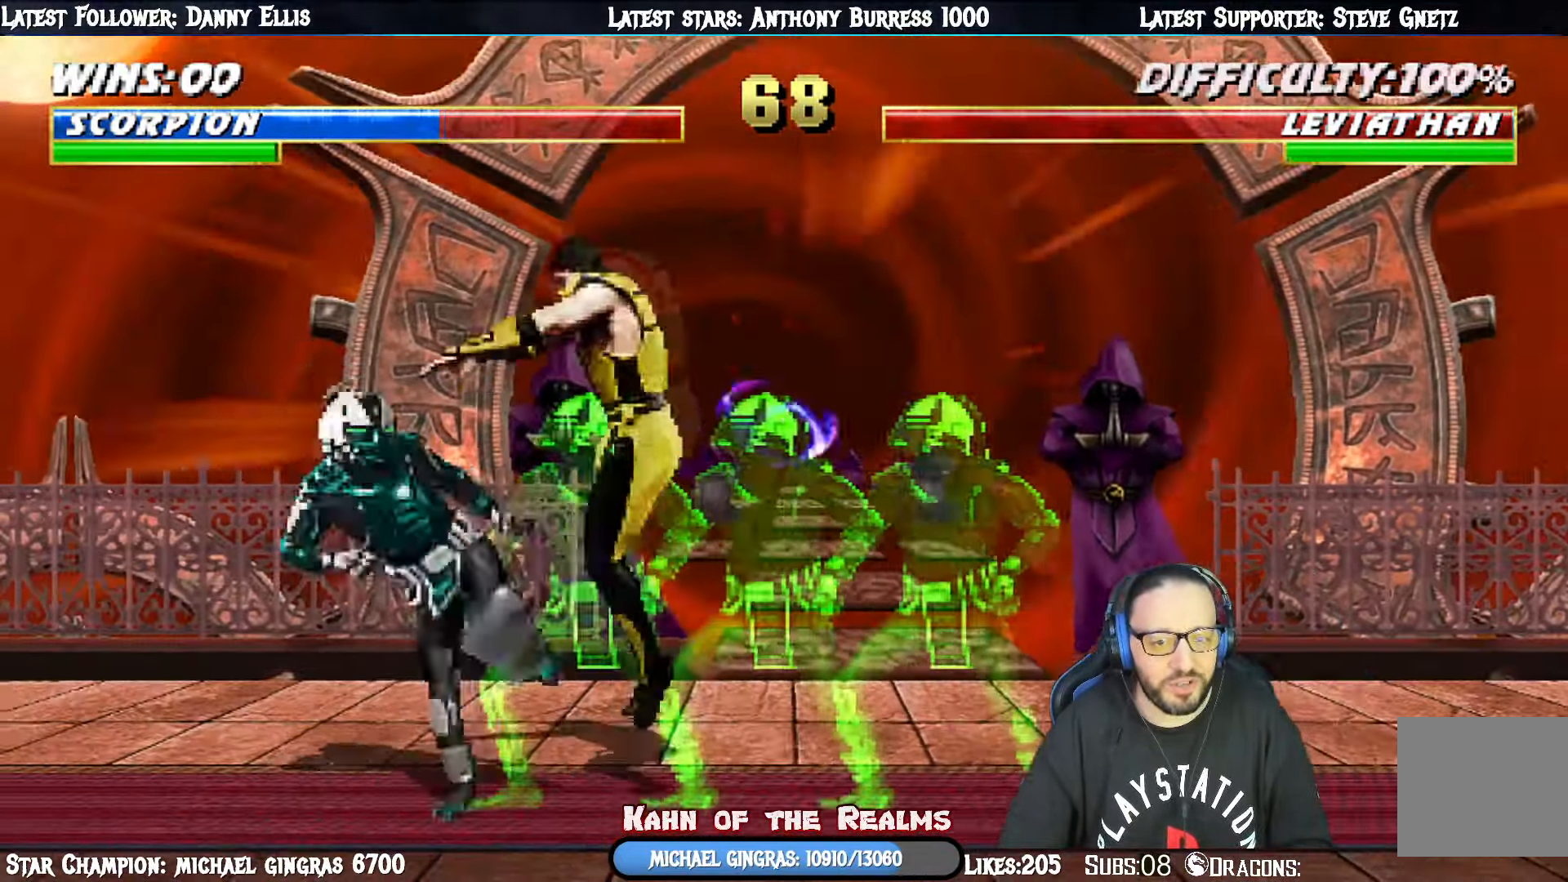
{"buttons": [], "right_stick": "center", "events": [[267, "DPAD_UP", "up"], [284, "CIRCLE", "down"], [300, "DPAD_RIGHT", "up"], [350, "CIRCLE", "up"], [350, "L1", "up"], [451, "CIRCLE", "down"], [484, "CIRCLE", "up"]]}
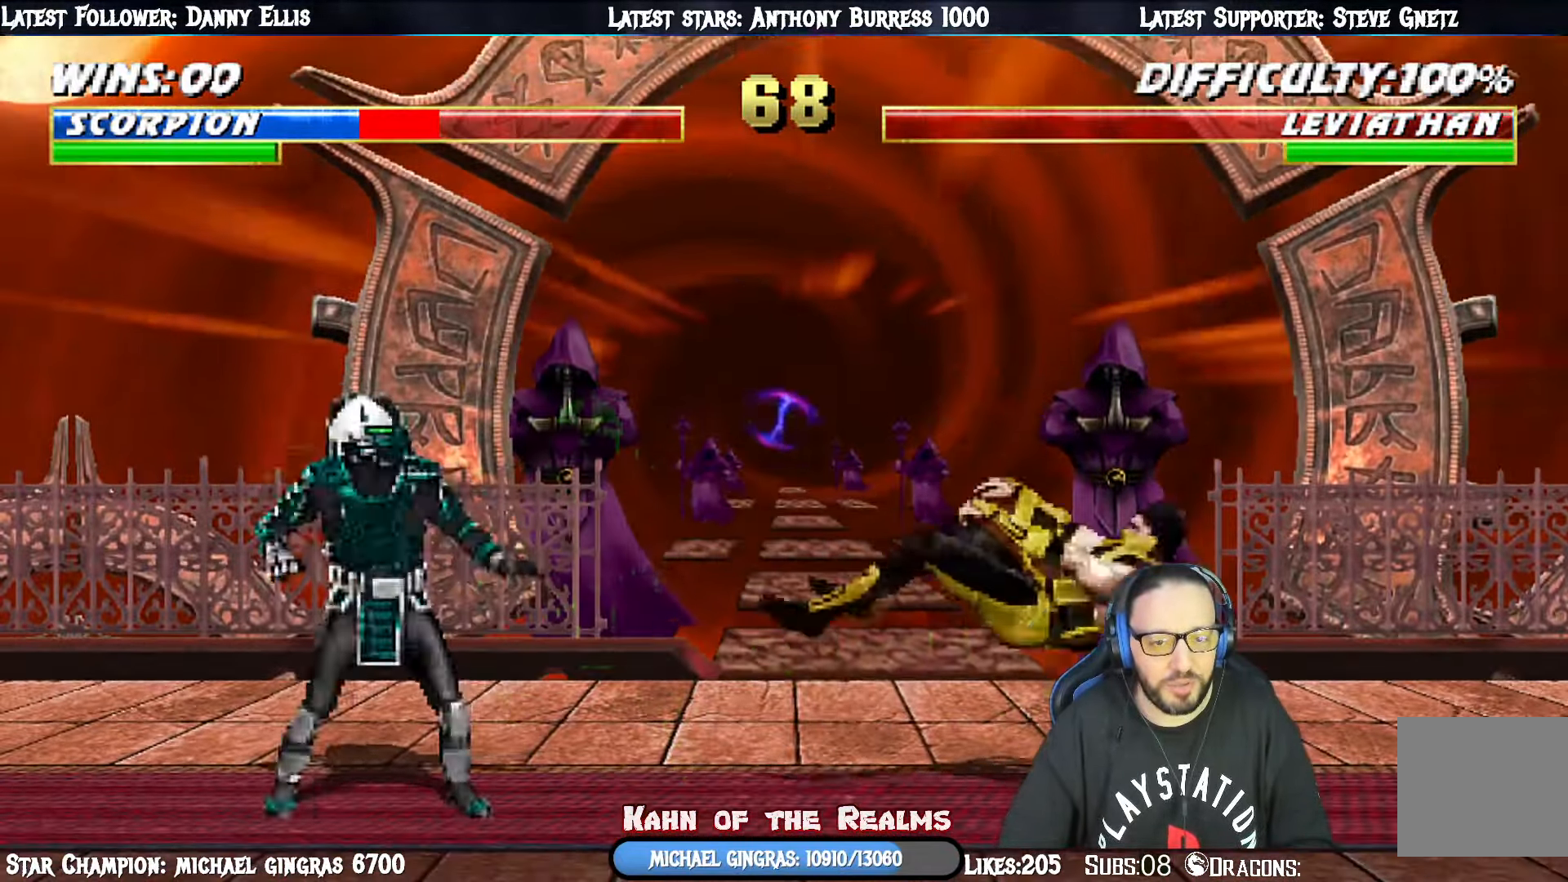
{"buttons": ["CIRCLE", "L1", "DPAD_UP", "DPAD_RIGHT"], "right_stick": "center", "events": [[50, "DPAD_DOWN", "down"], [116, "DPAD_DOWN", "up"], [200, "DPAD_RIGHT", "down"], [200, "DPAD_UP", "down"], [200, "L1", "down"], [450, "CIRCLE", "down"]]}
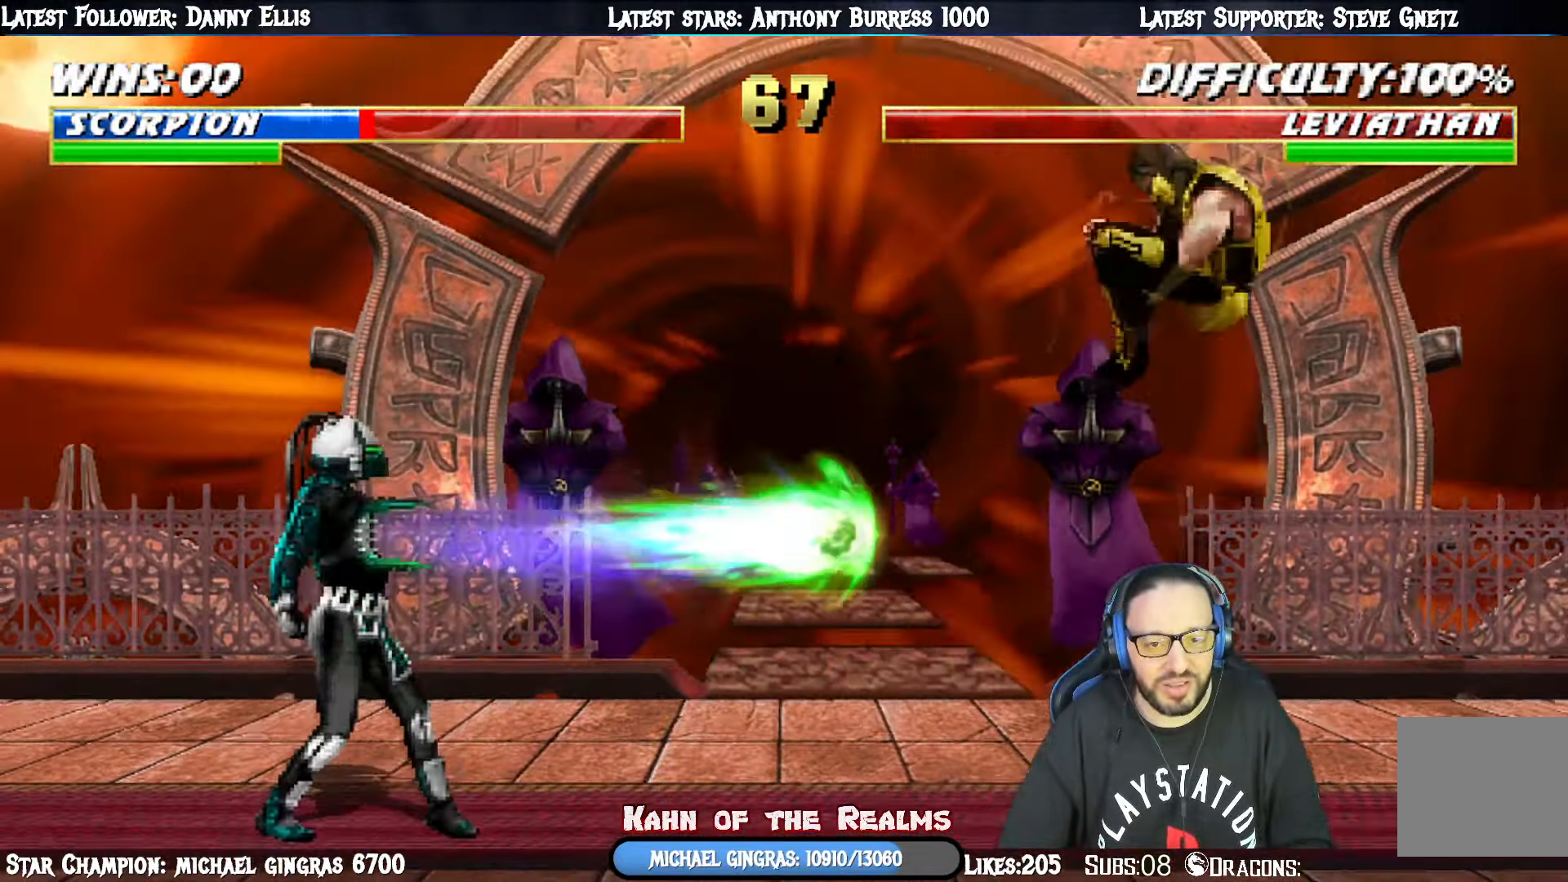
{"buttons": ["DPAD_RIGHT"], "right_stick": "center", "events": [[67, "CIRCLE", "up"], [134, "CIRCLE", "down"], [200, "DPAD_RIGHT", "up"], [217, "DPAD_UP", "up"], [217, "L1", "up"], [234, "CIRCLE", "up"], [401, "DPAD_DOWN", "down"], [401, "DPAD_RIGHT", "down"], [417, "SQUARE", "down"], [467, "DPAD_DOWN", "up"], [501, "SQUARE", "up"]]}
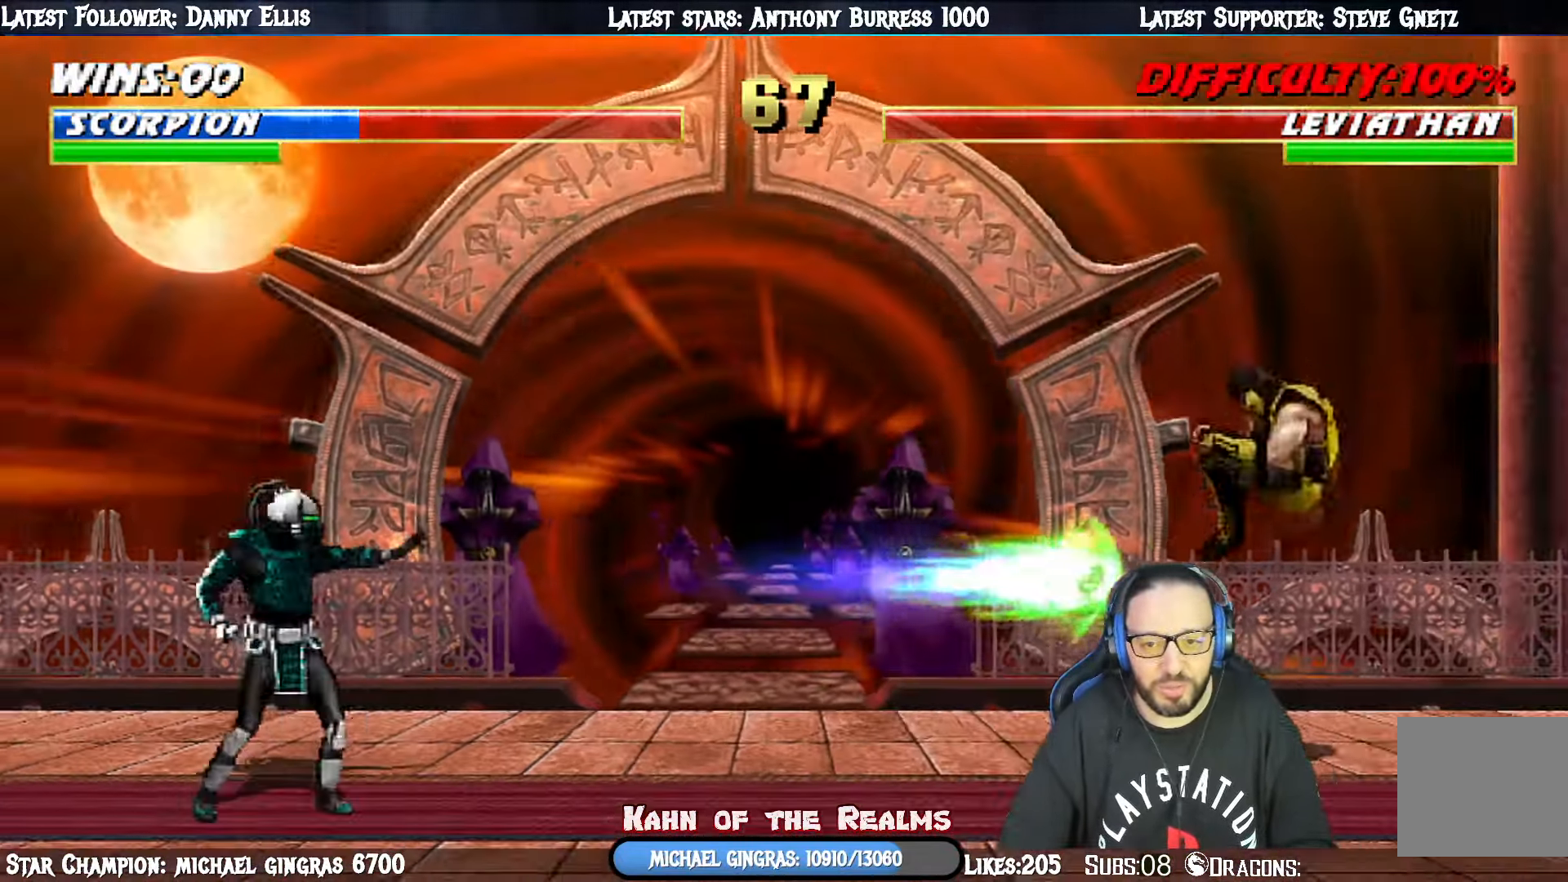
{"buttons": [], "right_stick": "center", "events": [[16, "SQUARE", "down"], [83, "DPAD_RIGHT", "up"], [116, "SQUARE", "up"], [150, "SQUARE", "down"], [317, "SQUARE", "up"]]}